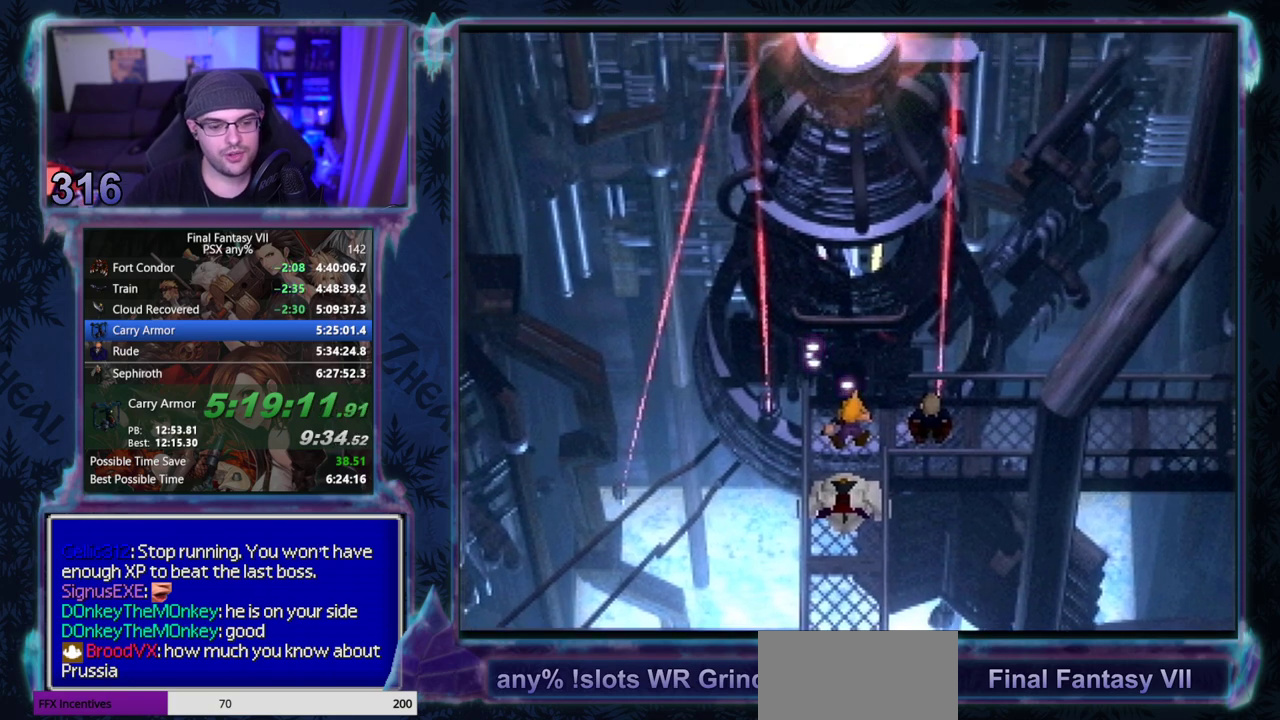
Gameplay with a controller (PlayStation layout); each line is a JSON object with the inputs held at the frame after it. "events" lists button and stick changes between this image and that frame as [ms after this image, input, new state], when the widget could be followed in between. Not read: L3 R3 right_stick.
{"buttons": ["CIRCLE"], "left_stick": "center", "events": []}
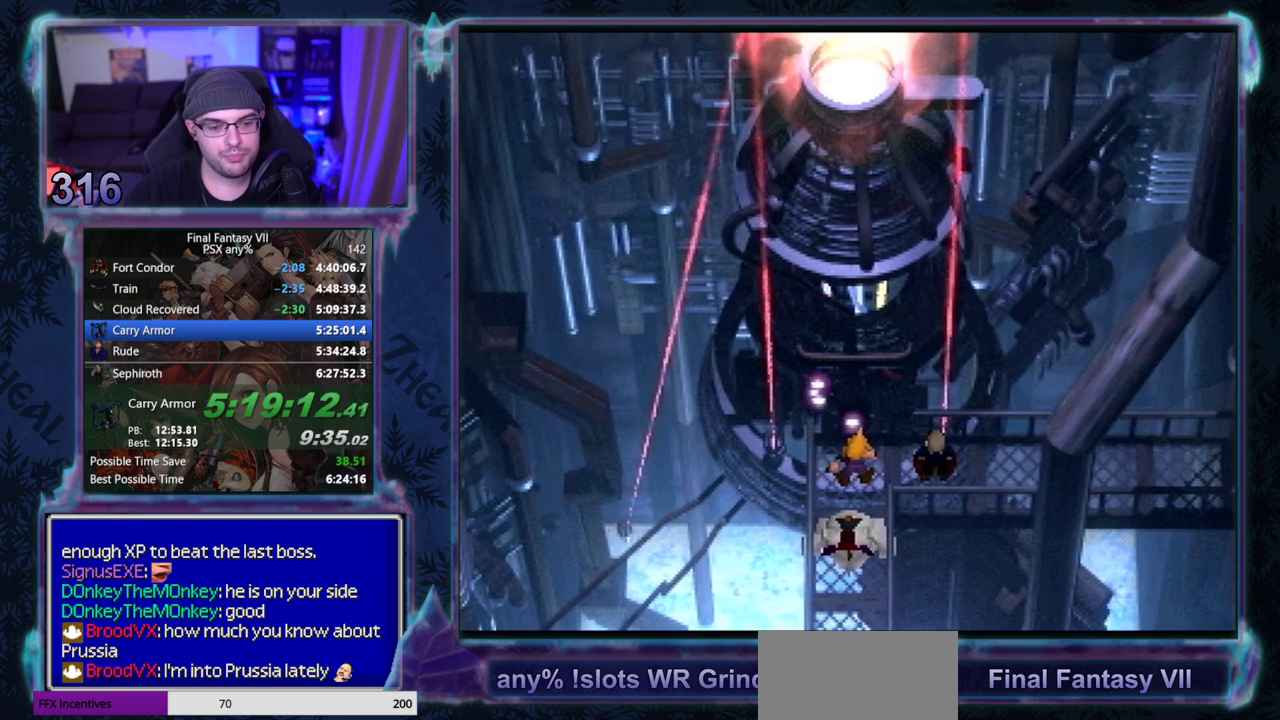
{"buttons": ["CIRCLE"], "left_stick": "center", "events": []}
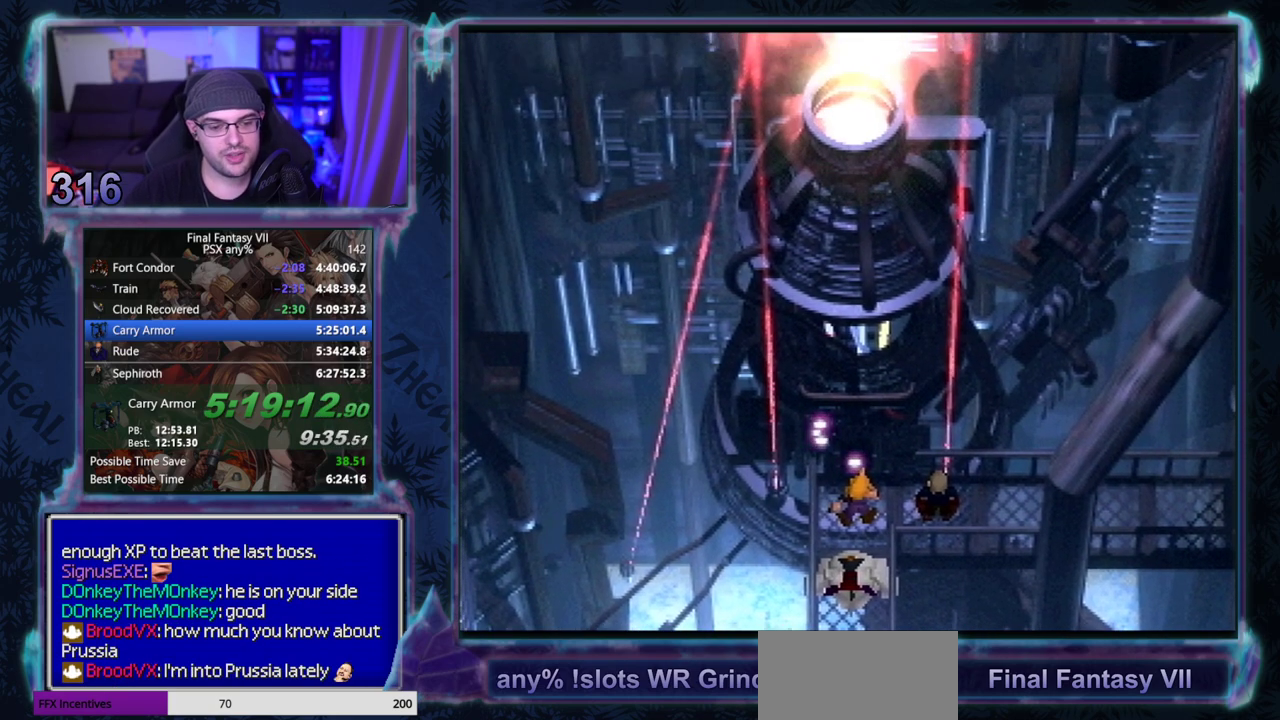
{"buttons": ["CIRCLE"], "left_stick": "center", "events": []}
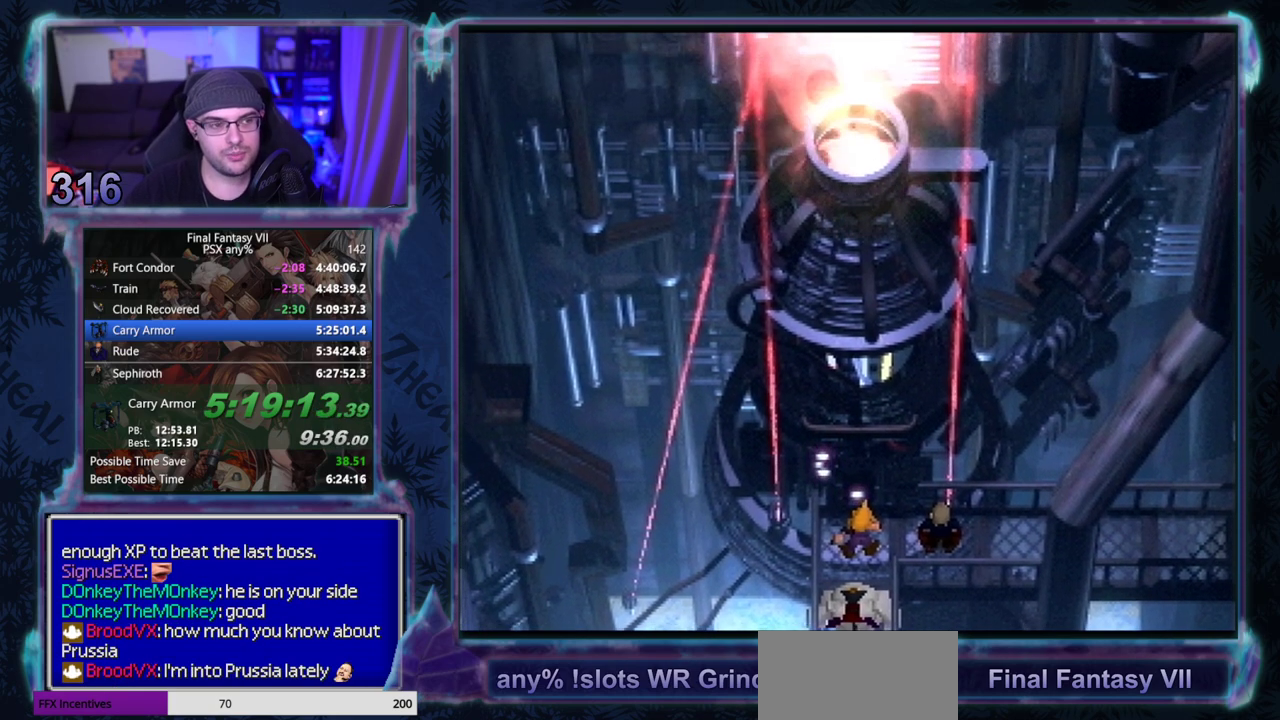
{"buttons": [], "left_stick": "center", "events": [[17, "CIRCLE", "up"], [150, "CIRCLE", "down"], [200, "CIRCLE", "up"], [250, "CIRCLE", "down"], [300, "CIRCLE", "up"]]}
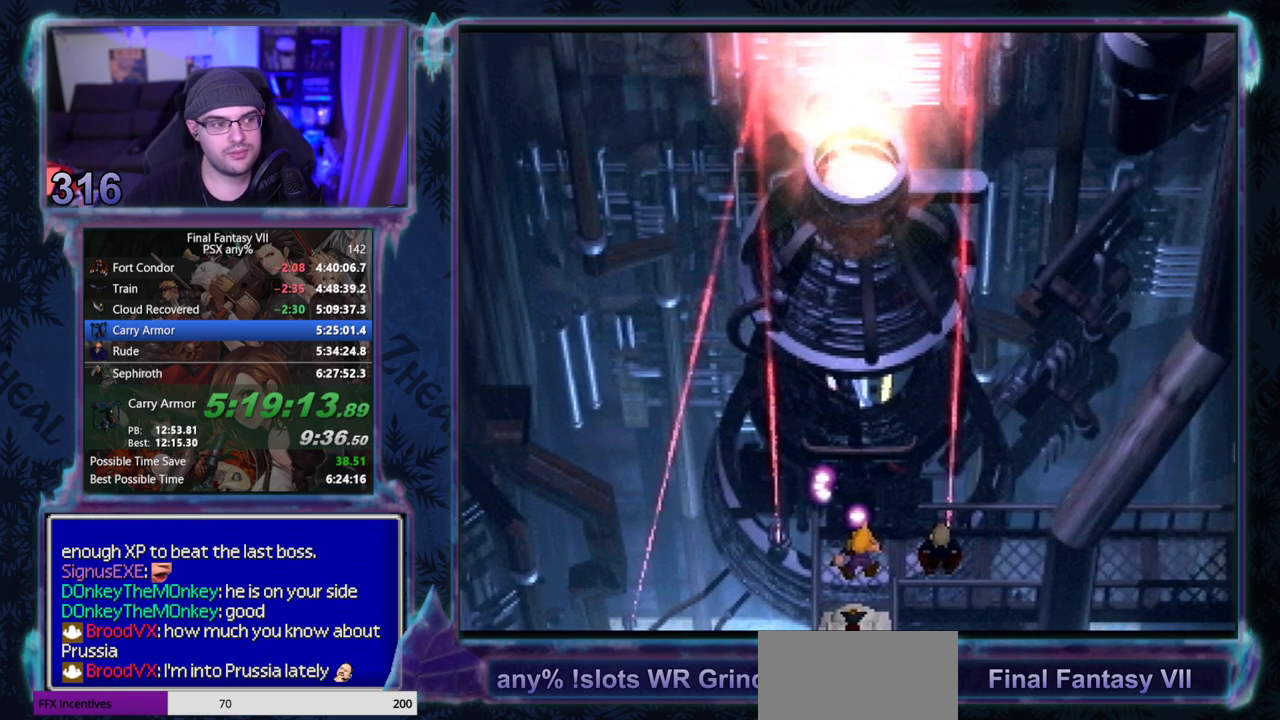
{"buttons": [], "left_stick": "center", "events": []}
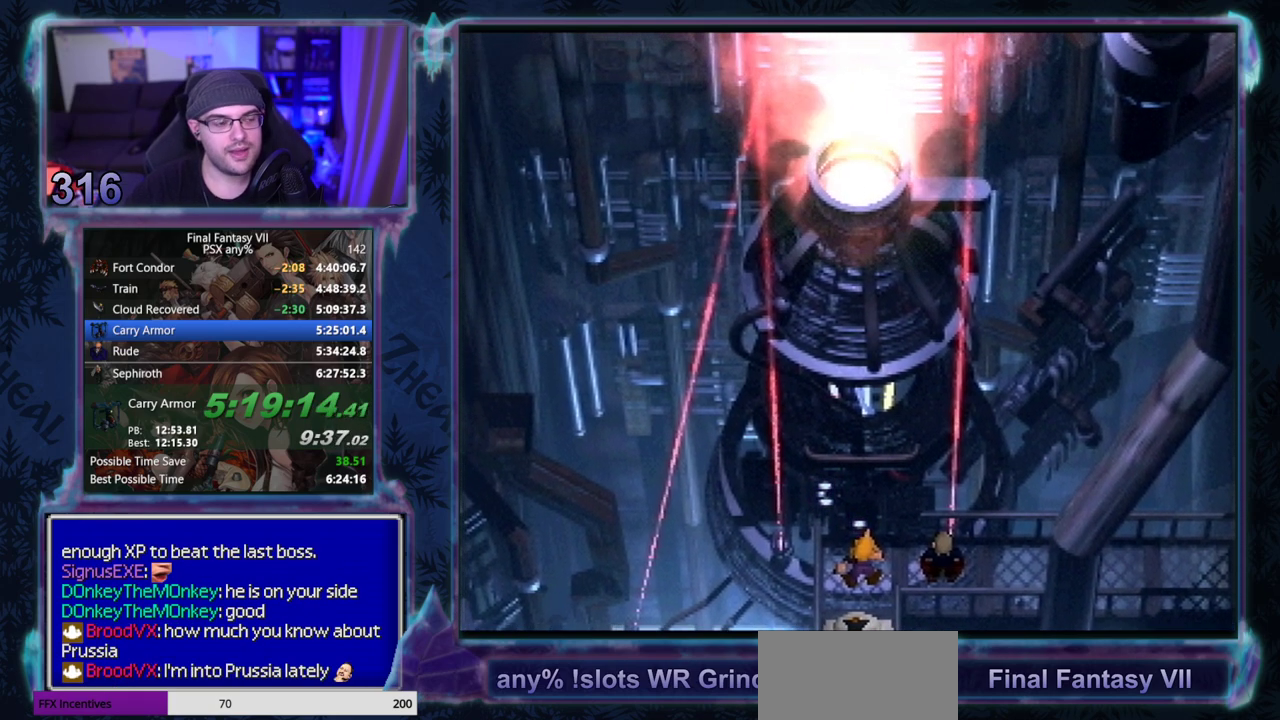
{"buttons": [], "left_stick": "center", "events": []}
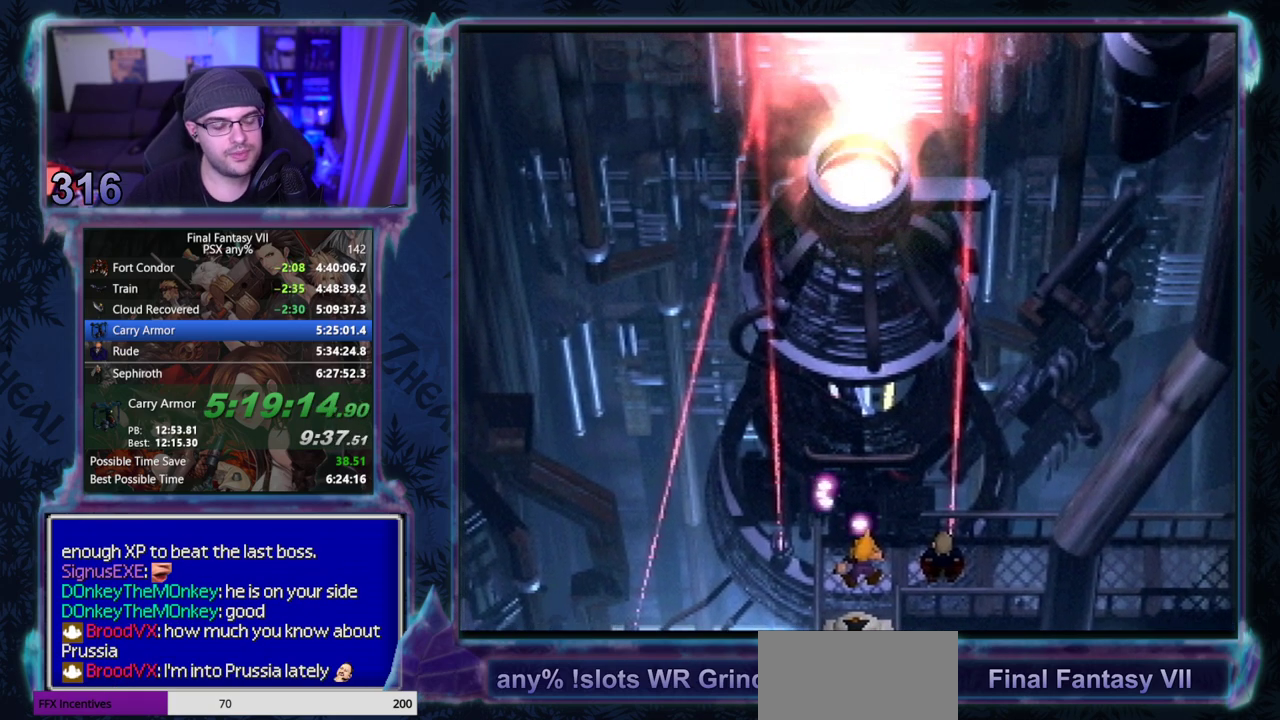
{"buttons": [], "left_stick": "center", "events": []}
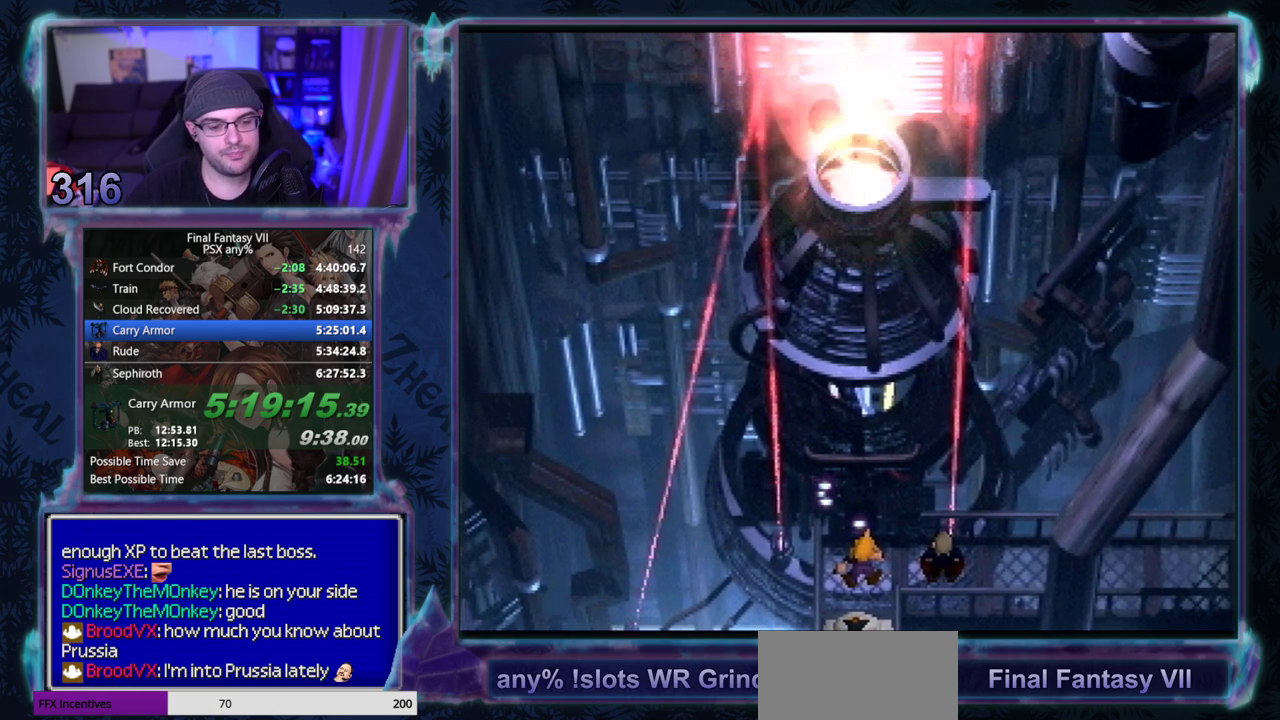
{"buttons": [], "left_stick": "center", "events": []}
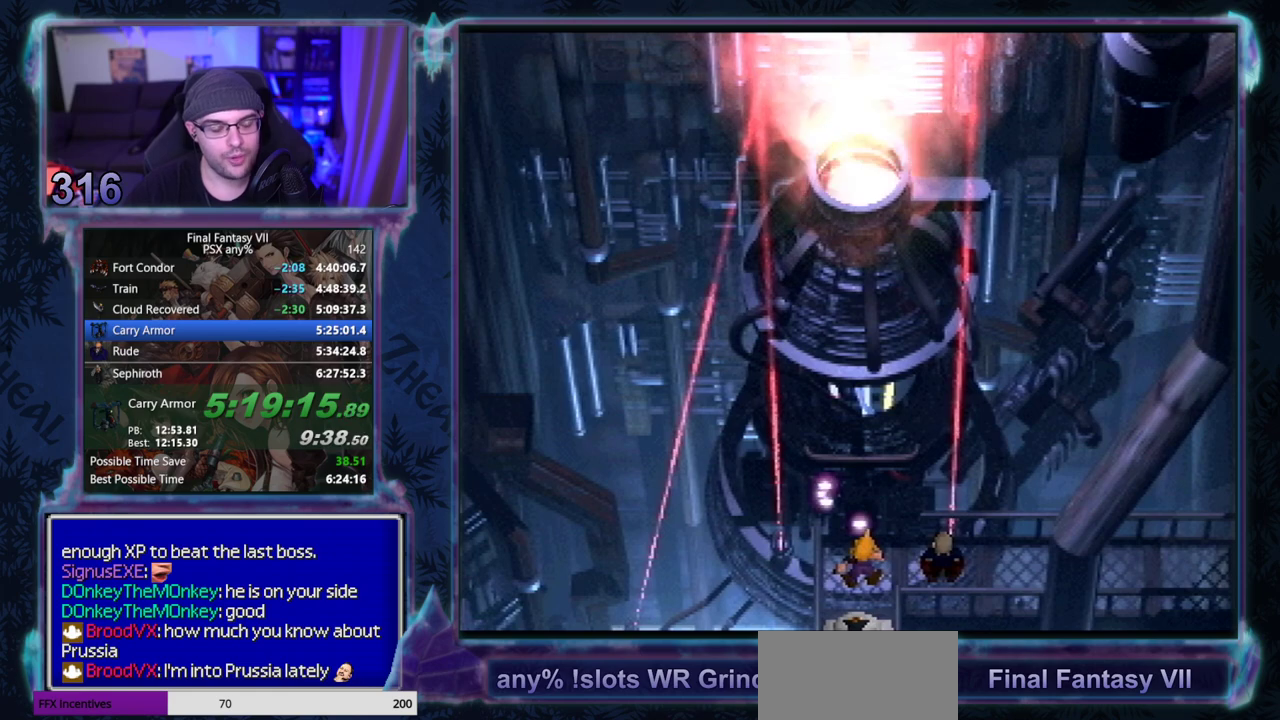
{"buttons": [], "left_stick": "center", "events": []}
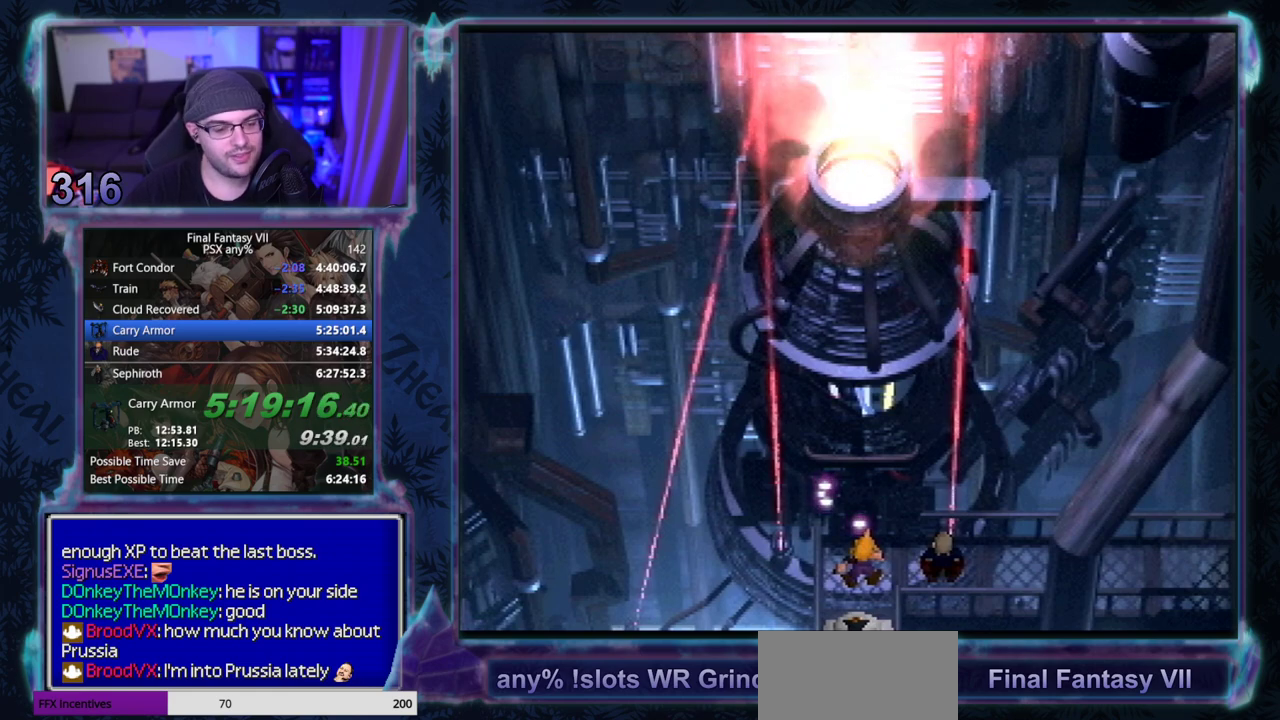
{"buttons": [], "left_stick": "center", "events": []}
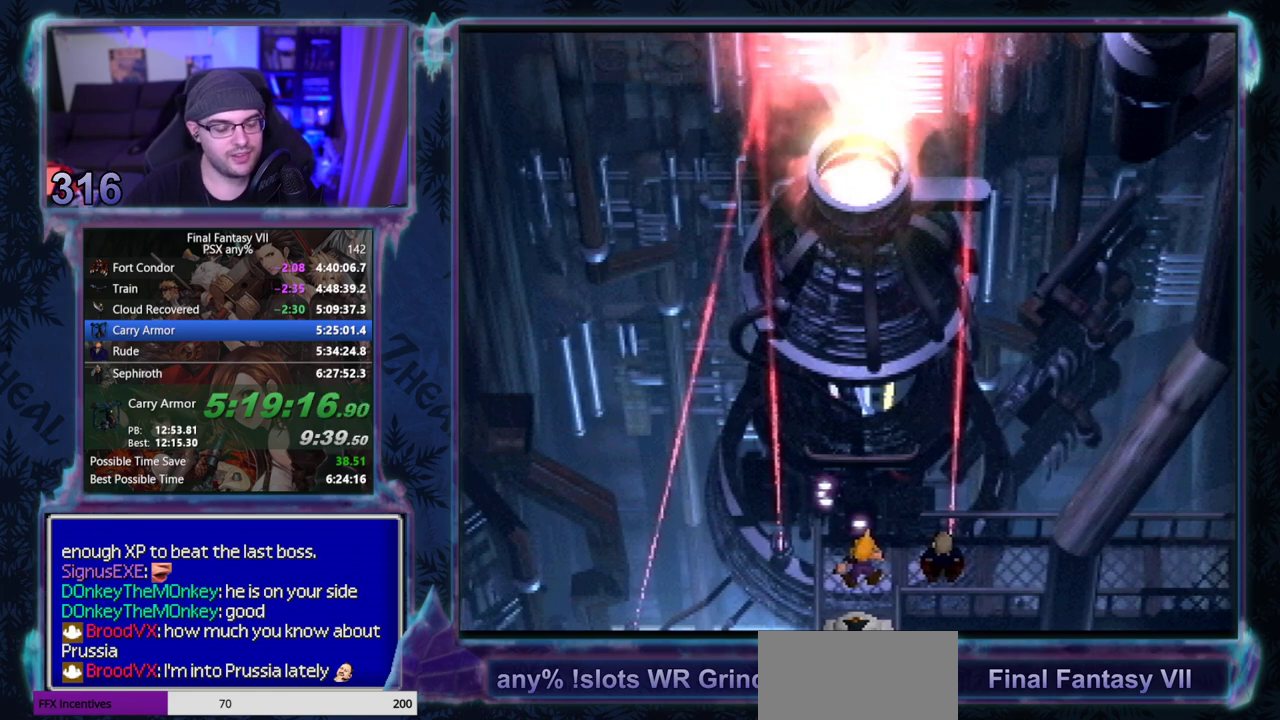
{"buttons": [], "left_stick": "center", "events": []}
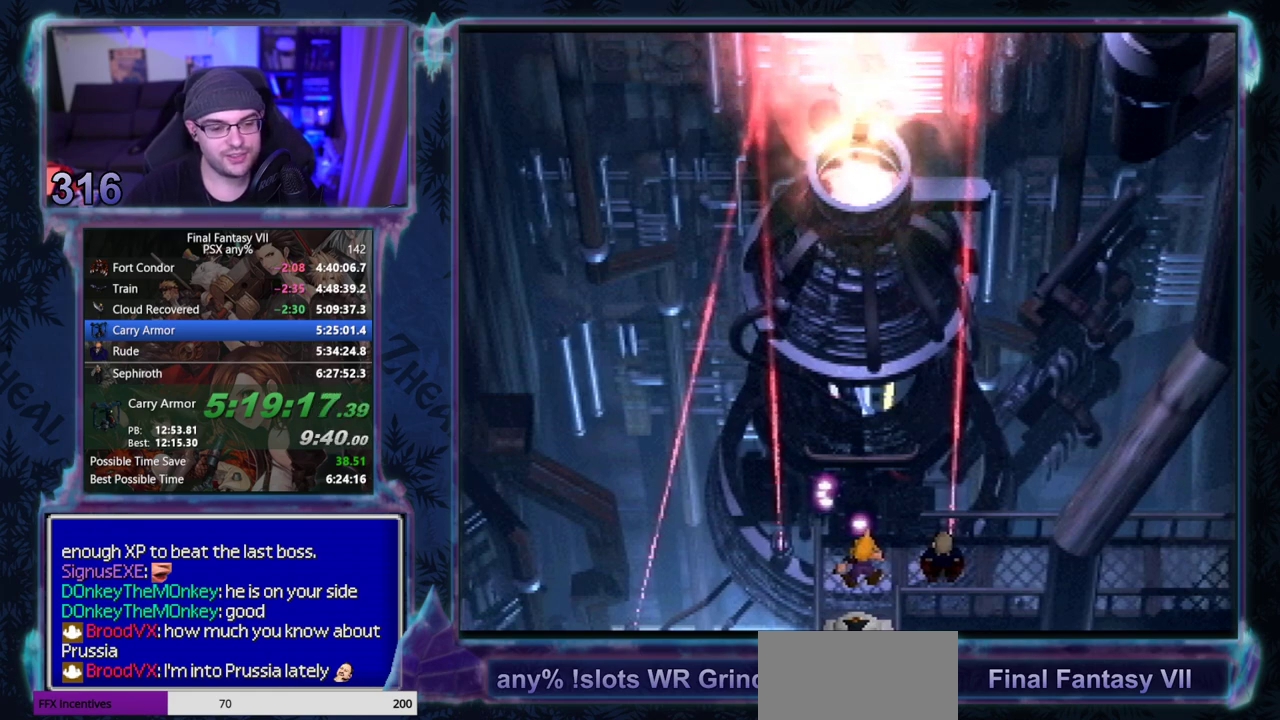
{"buttons": ["CIRCLE"], "left_stick": "center", "events": [[483, "CIRCLE", "down"]]}
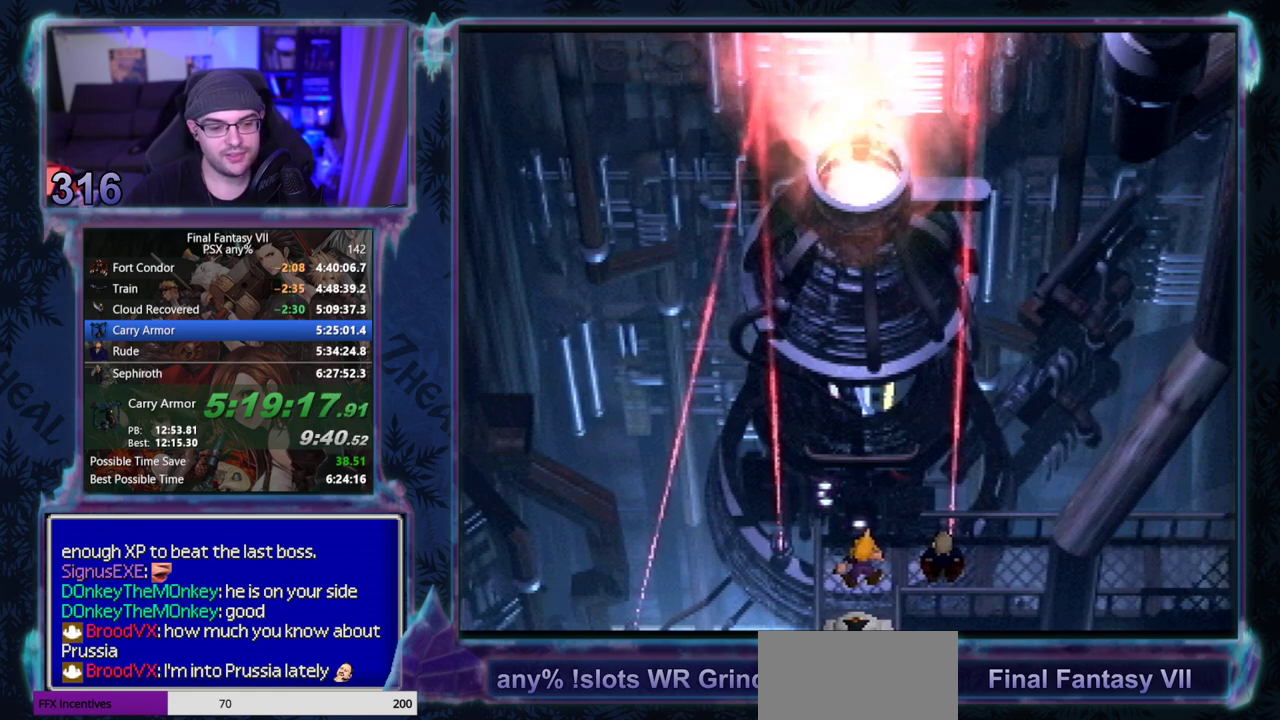
{"buttons": [], "left_stick": "center", "events": [[33, "CIRCLE", "up"], [167, "CIRCLE", "down"], [217, "CIRCLE", "up"]]}
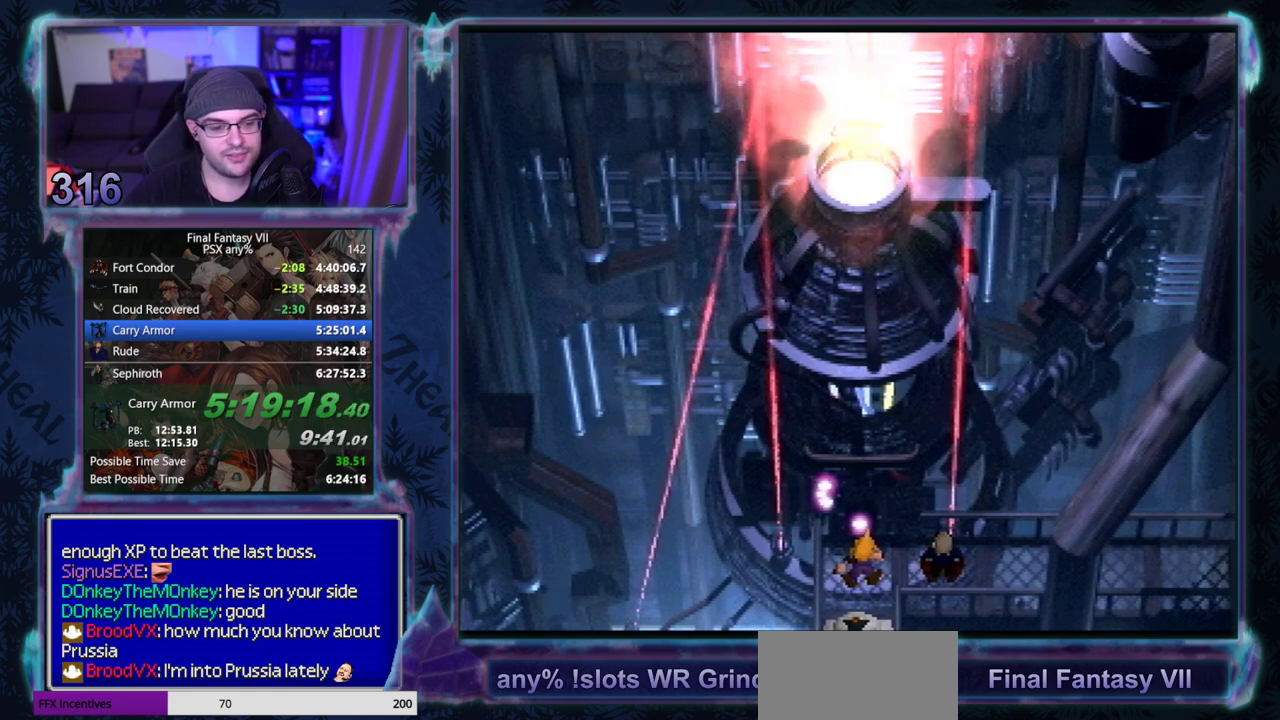
{"buttons": ["CIRCLE"], "left_stick": "center", "events": [[267, "CIRCLE", "down"], [317, "CIRCLE", "up"], [483, "CIRCLE", "down"]]}
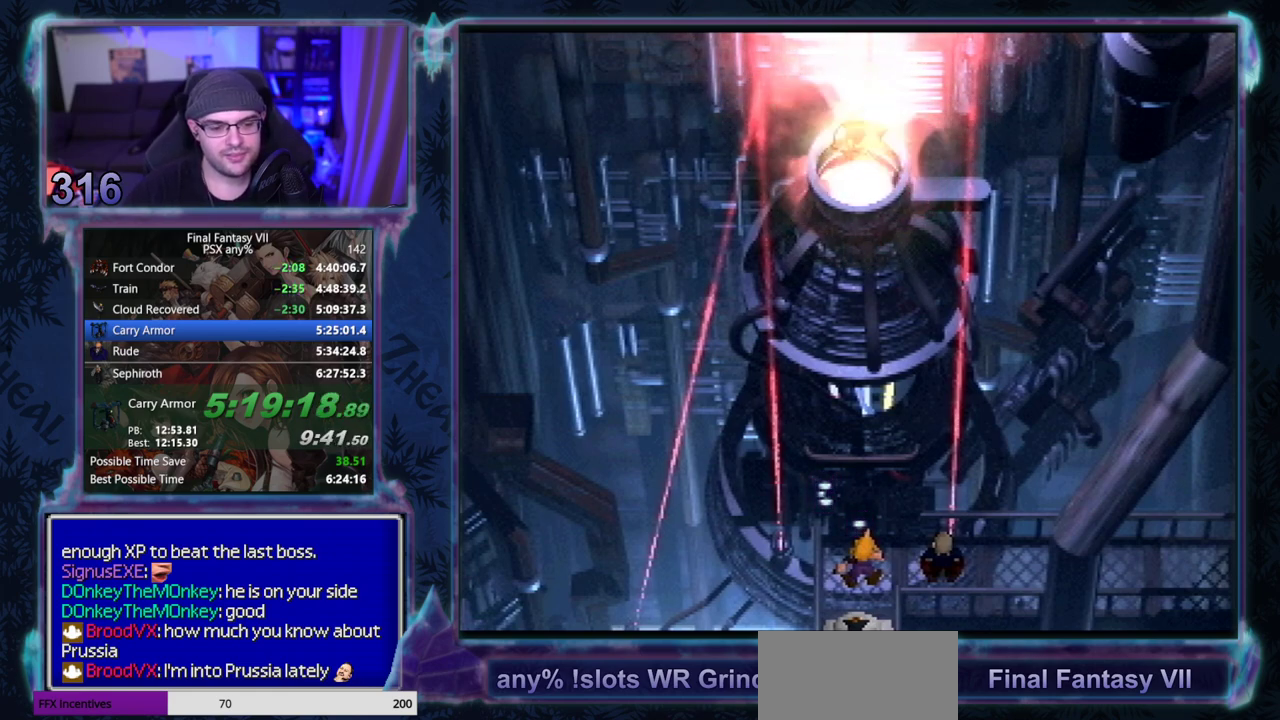
{"buttons": ["CIRCLE"], "left_stick": "center", "events": []}
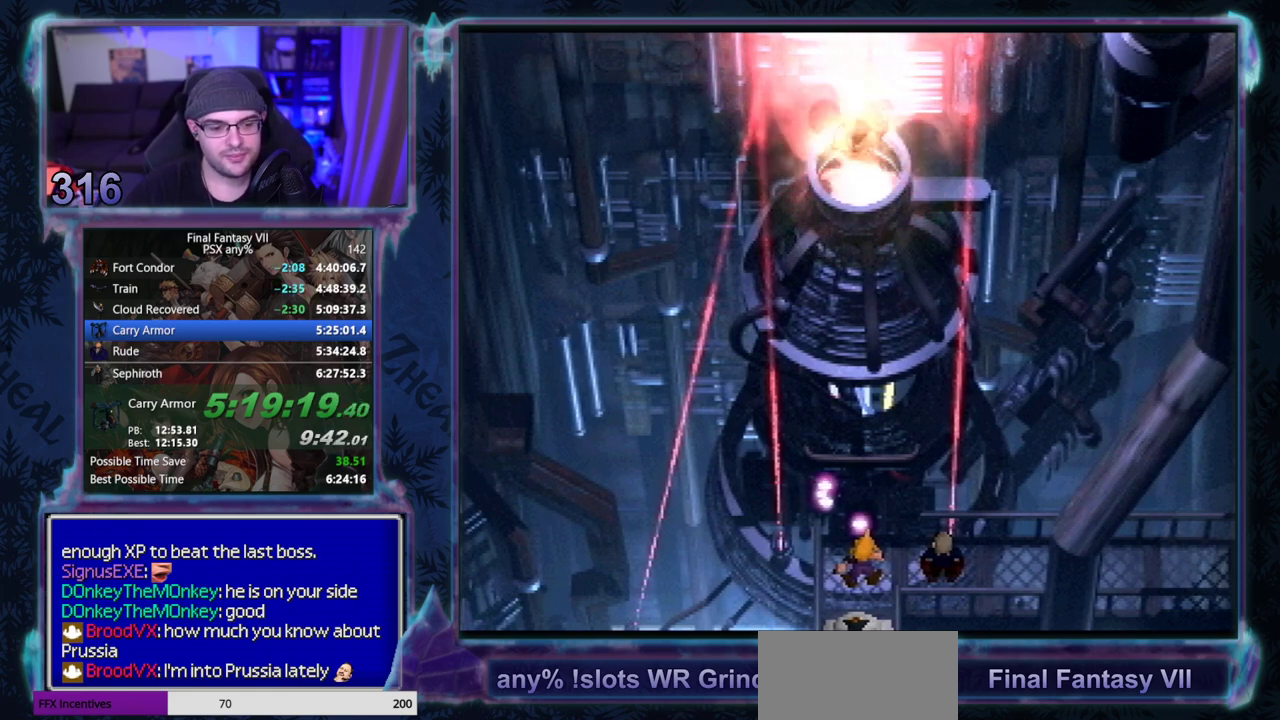
{"buttons": ["CIRCLE"], "left_stick": "center", "events": [[17, "CIRCLE", "up"], [500, "CIRCLE", "down"]]}